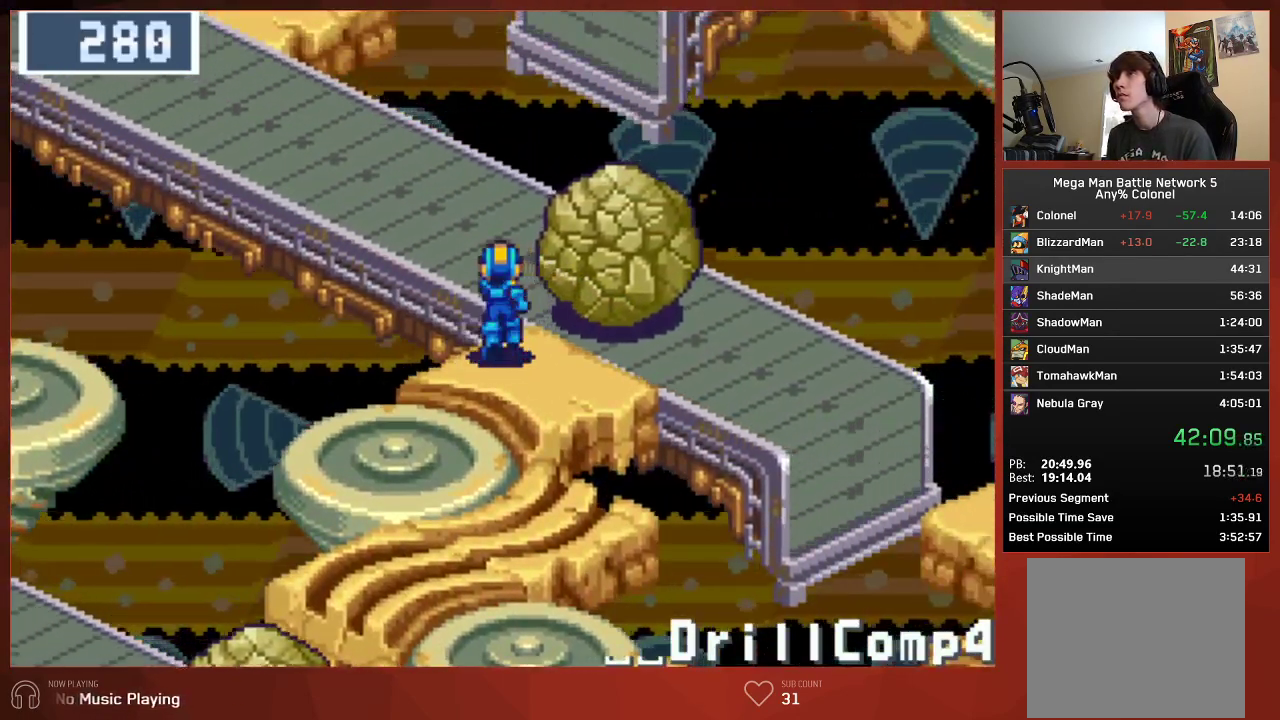
Gameplay with a controller (PlayStation layout); each line is a JSON object with the inputs held at the frame after it. "events" lists button and stick changes between this image and that frame as [ms after this image, input, new state], when the widget could be followed in between.
{"buttons": ["CIRCLE", "DPAD_UP"], "left_stick": "center", "right_stick": "center", "events": [[83, "CROSS", "up"]]}
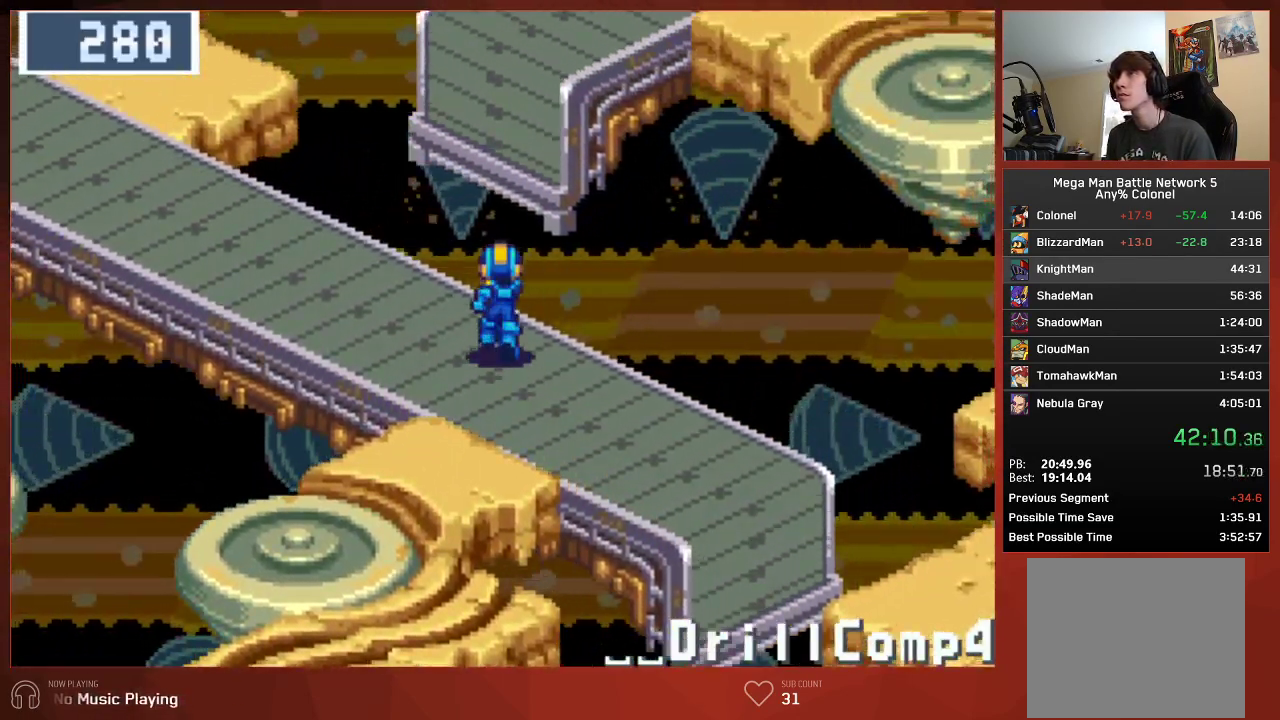
{"buttons": ["CIRCLE", "DPAD_UP"], "left_stick": "center", "right_stick": "center", "events": []}
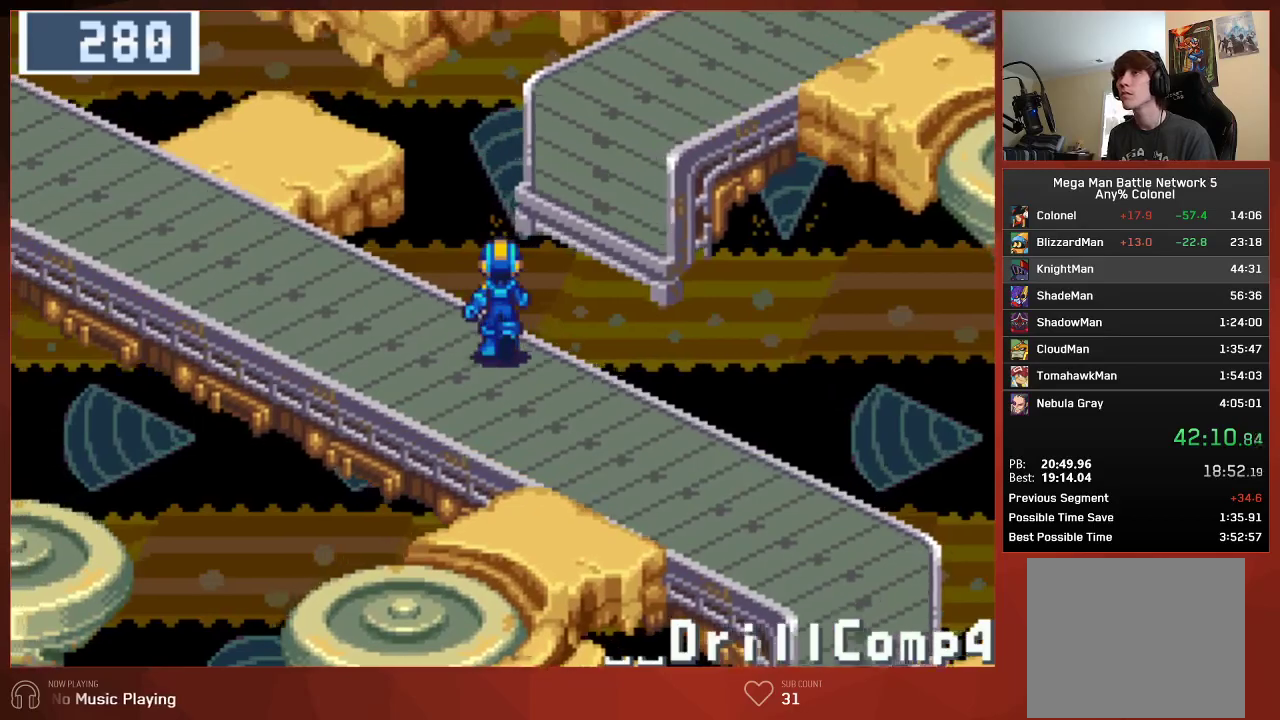
{"buttons": ["CIRCLE", "DPAD_UP"], "left_stick": "center", "right_stick": "center", "events": []}
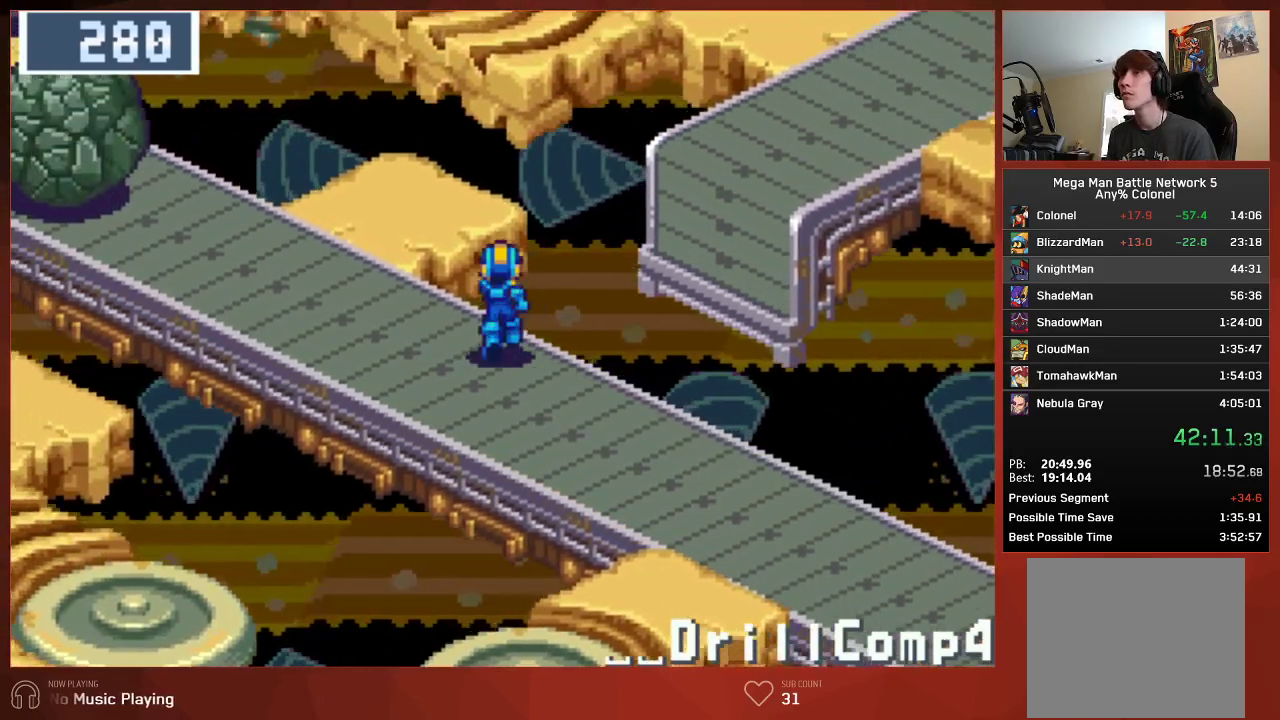
{"buttons": ["CIRCLE", "DPAD_UP"], "left_stick": "center", "right_stick": "center", "events": []}
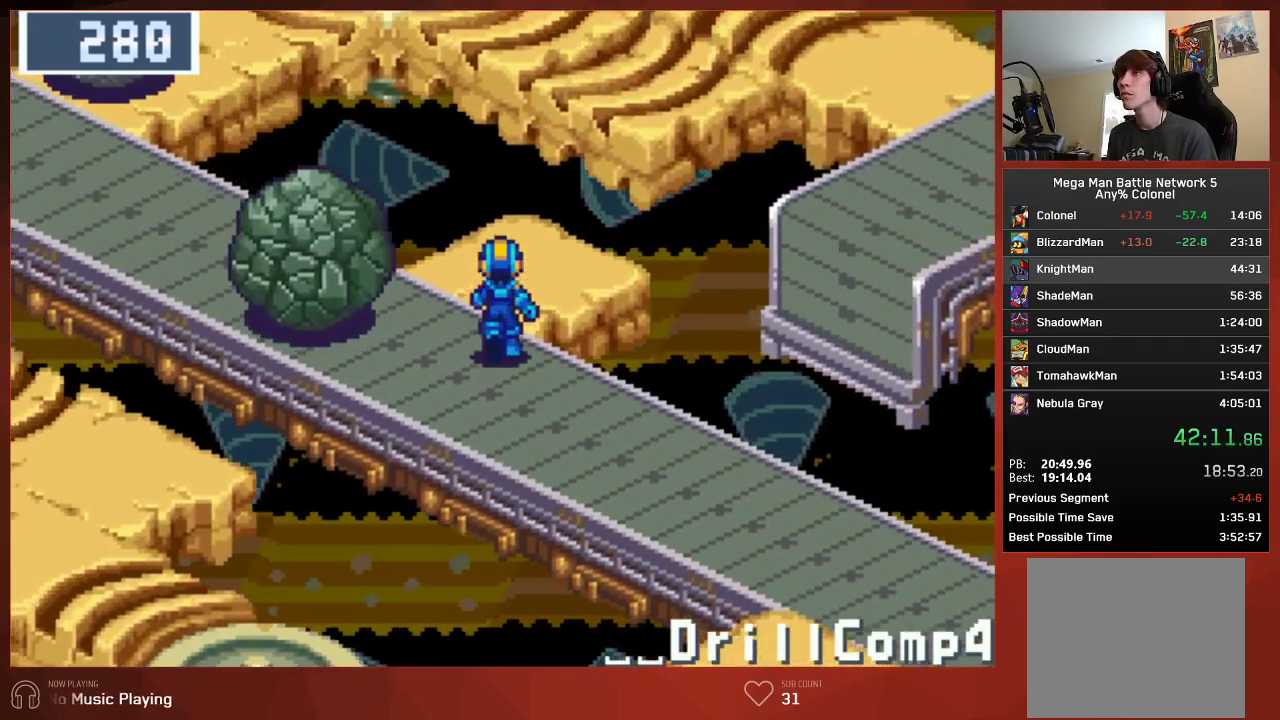
{"buttons": ["CIRCLE", "DPAD_LEFT"], "left_stick": "center", "right_stick": "center", "events": [[233, "DPAD_UP", "up"], [433, "DPAD_LEFT", "down"]]}
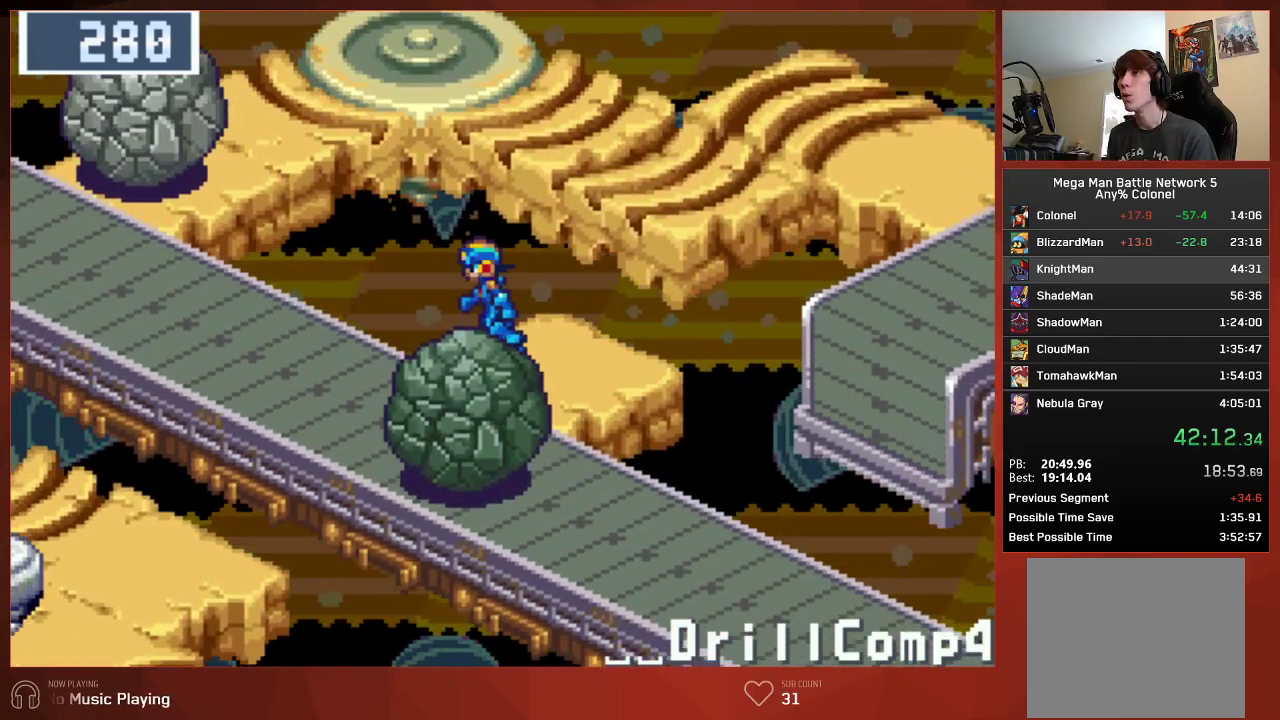
{"buttons": ["CIRCLE", "DPAD_UP", "DPAD_LEFT"], "left_stick": "center", "right_stick": "center", "events": [[200, "DPAD_UP", "down"]]}
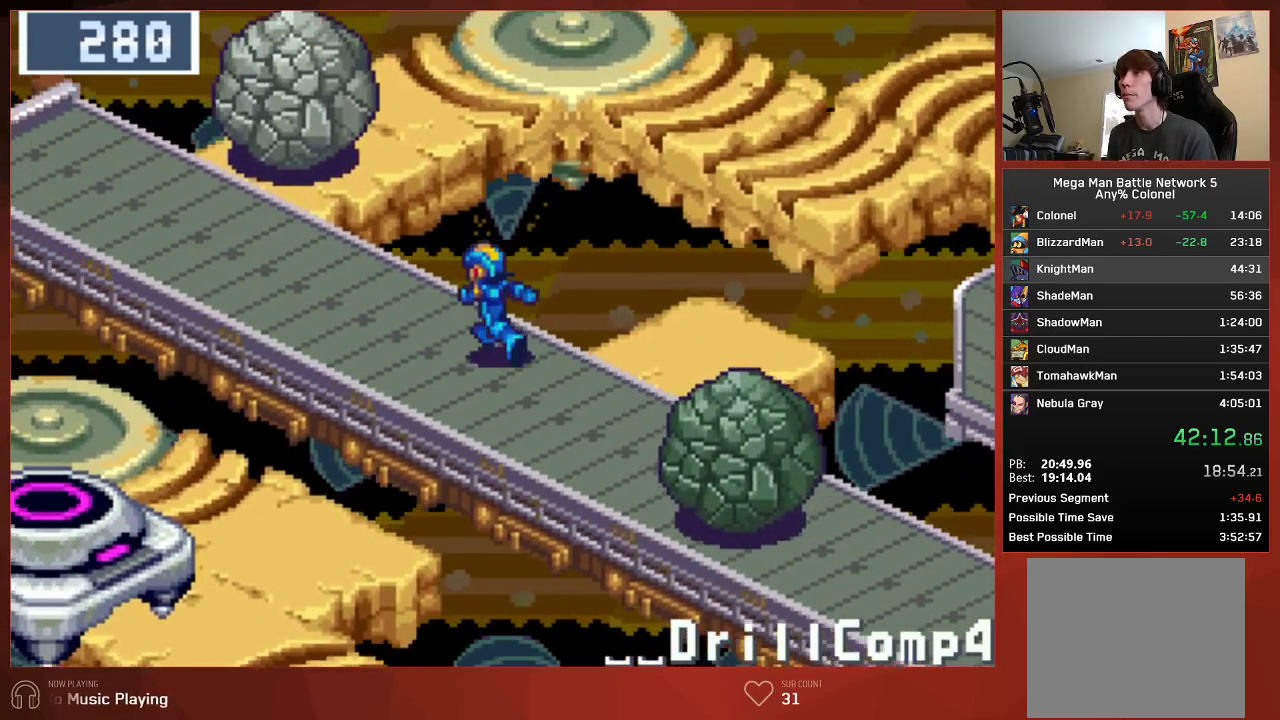
{"buttons": ["CIRCLE", "DPAD_UP"], "left_stick": "center", "right_stick": "center", "events": [[350, "DPAD_LEFT", "up"]]}
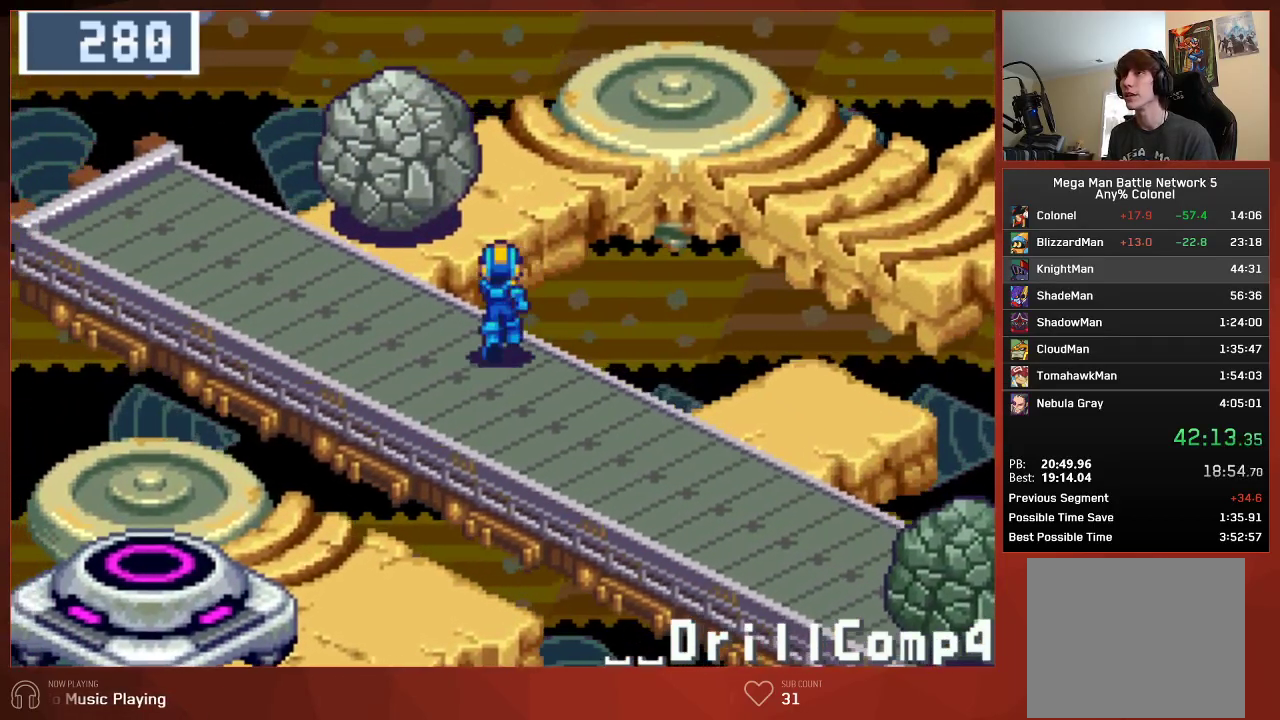
{"buttons": ["CROSS", "CIRCLE", "DPAD_UP", "DPAD_LEFT"], "left_stick": "center", "right_stick": "center", "events": [[233, "DPAD_LEFT", "down"], [450, "CROSS", "down"]]}
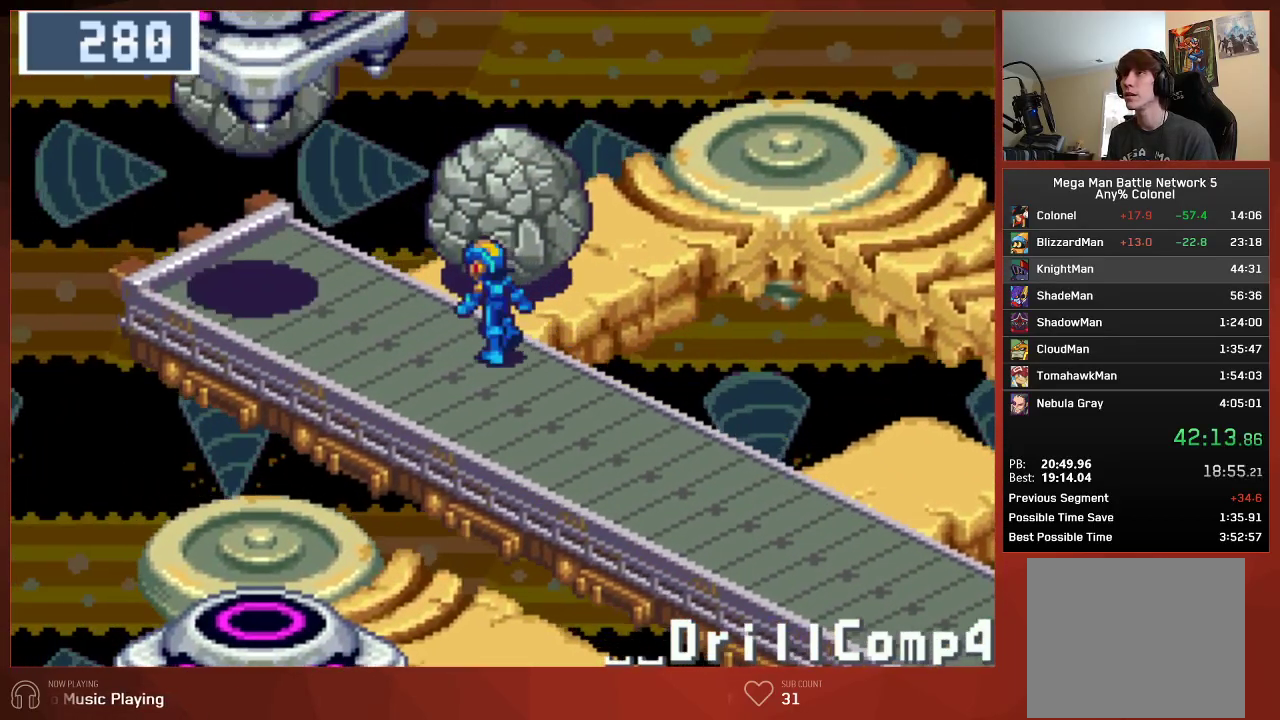
{"buttons": ["CROSS", "CIRCLE", "DPAD_UP", "DPAD_LEFT"], "left_stick": "center", "right_stick": "center", "events": [[67, "CROSS", "up"], [150, "CROSS", "down"], [233, "CROSS", "up"], [317, "CROSS", "down"], [400, "CROSS", "up"], [483, "CROSS", "down"]]}
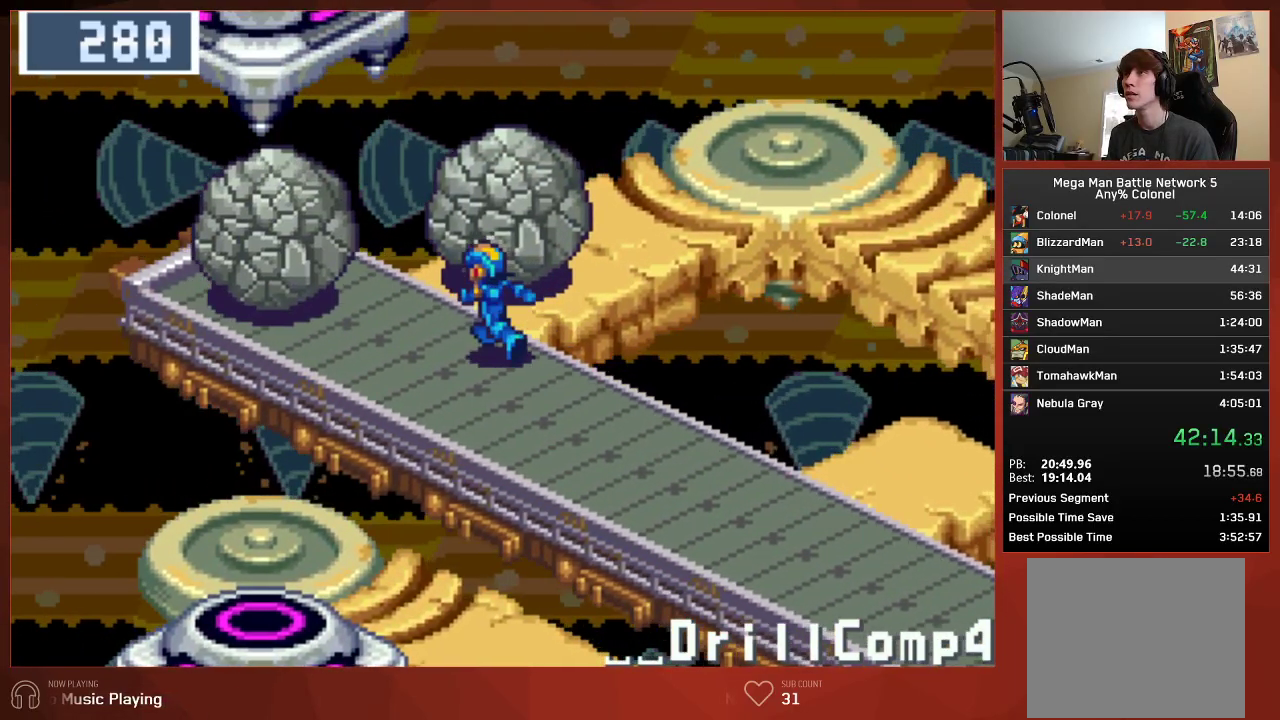
{"buttons": ["CROSS", "CIRCLE", "DPAD_UP", "DPAD_LEFT"], "left_stick": "center", "right_stick": "center", "events": [[83, "CROSS", "up"], [133, "CROSS", "down"], [233, "CROSS", "up"], [300, "CROSS", "down"], [383, "CROSS", "up"], [450, "CROSS", "down"]]}
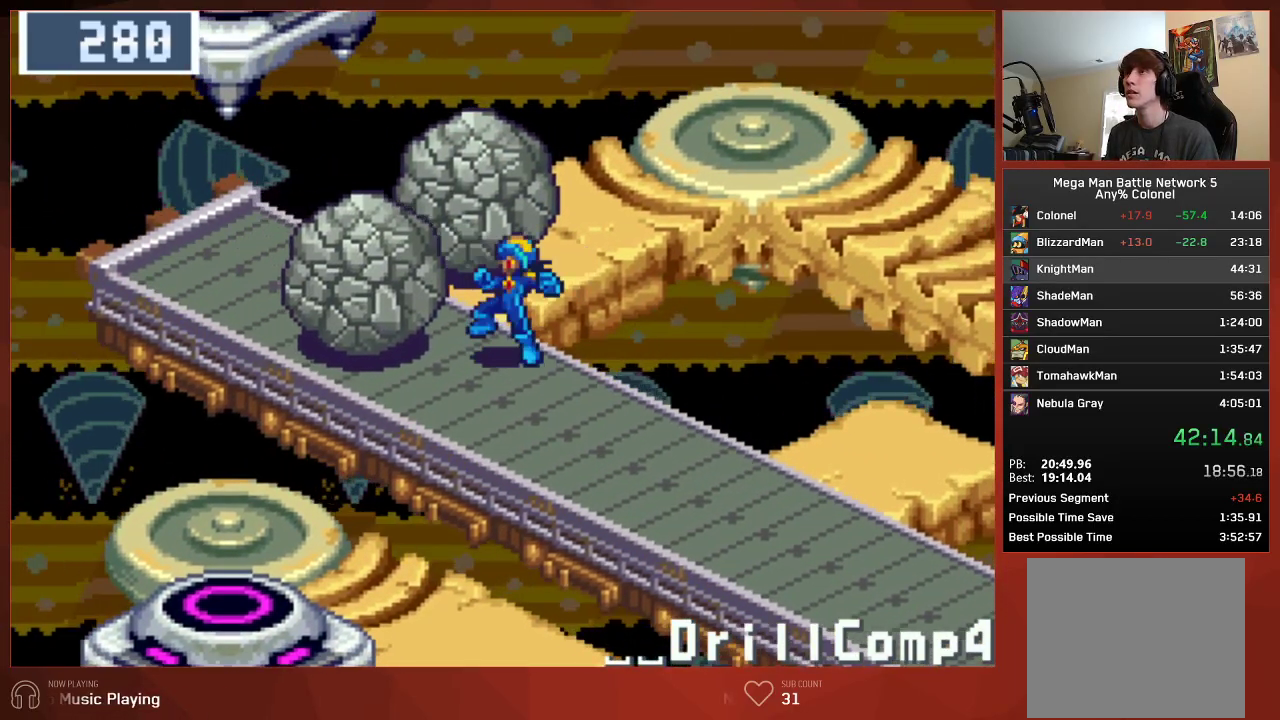
{"buttons": ["CIRCLE", "DPAD_UP", "DPAD_LEFT"], "left_stick": "center", "right_stick": "center", "events": [[33, "CROSS", "up"], [117, "CROSS", "down"], [200, "CROSS", "up"], [283, "CROSS", "down"], [350, "CROSS", "up"], [417, "CROSS", "down"], [500, "CROSS", "up"]]}
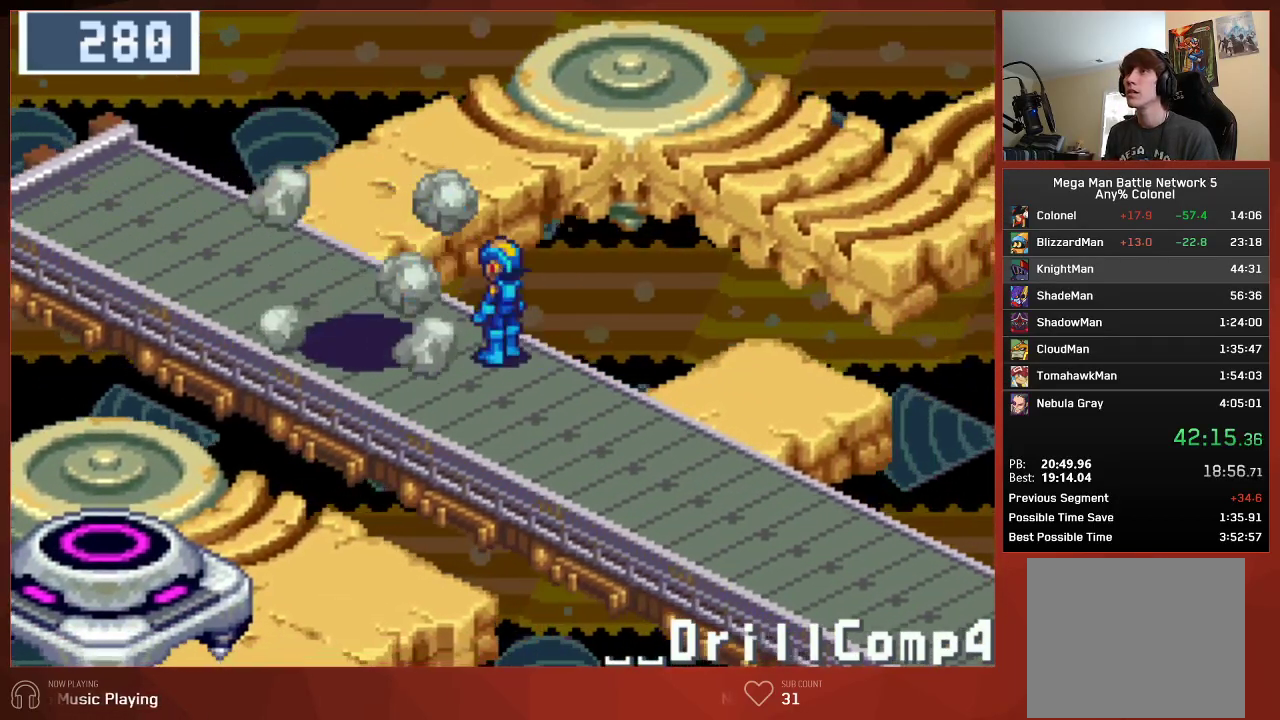
{"buttons": ["CIRCLE", "DPAD_UP"], "left_stick": "center", "right_stick": "center", "events": [[67, "CROSS", "down"], [150, "CROSS", "up"], [400, "DPAD_LEFT", "up"]]}
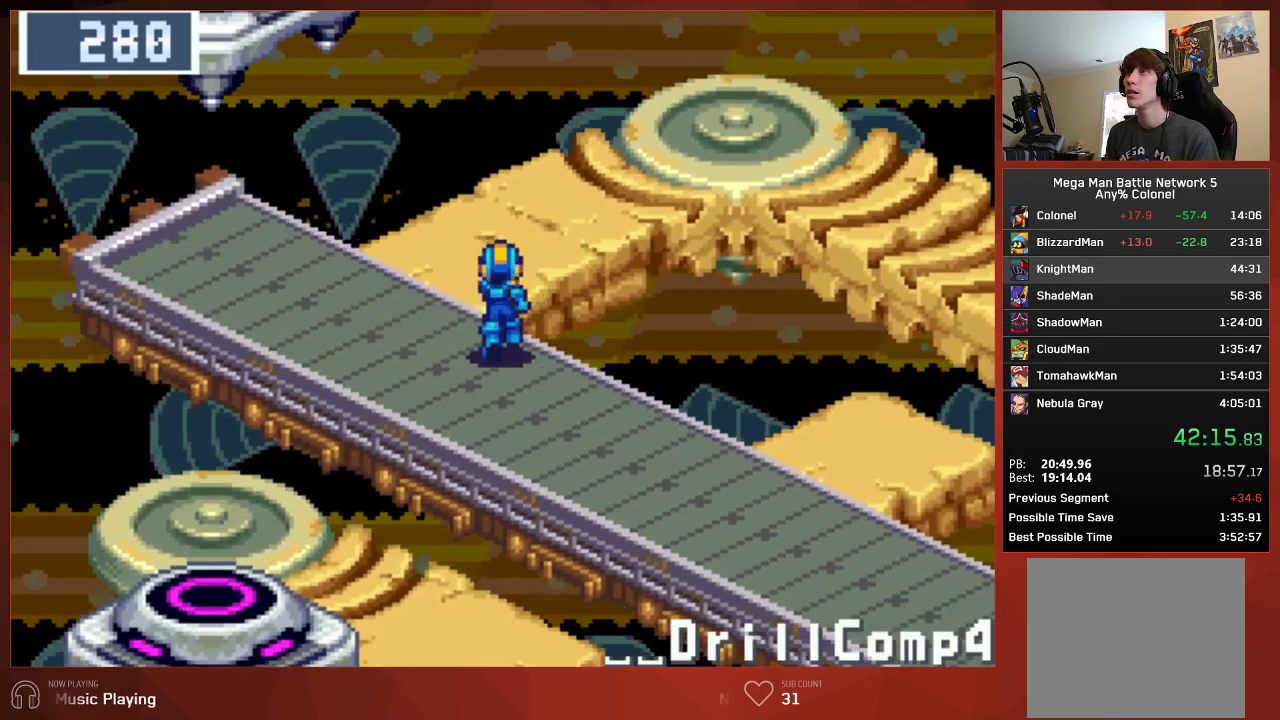
{"buttons": ["CIRCLE", "DPAD_RIGHT"], "left_stick": "center", "right_stick": "center", "events": [[300, "DPAD_RIGHT", "down"], [300, "DPAD_UP", "up"]]}
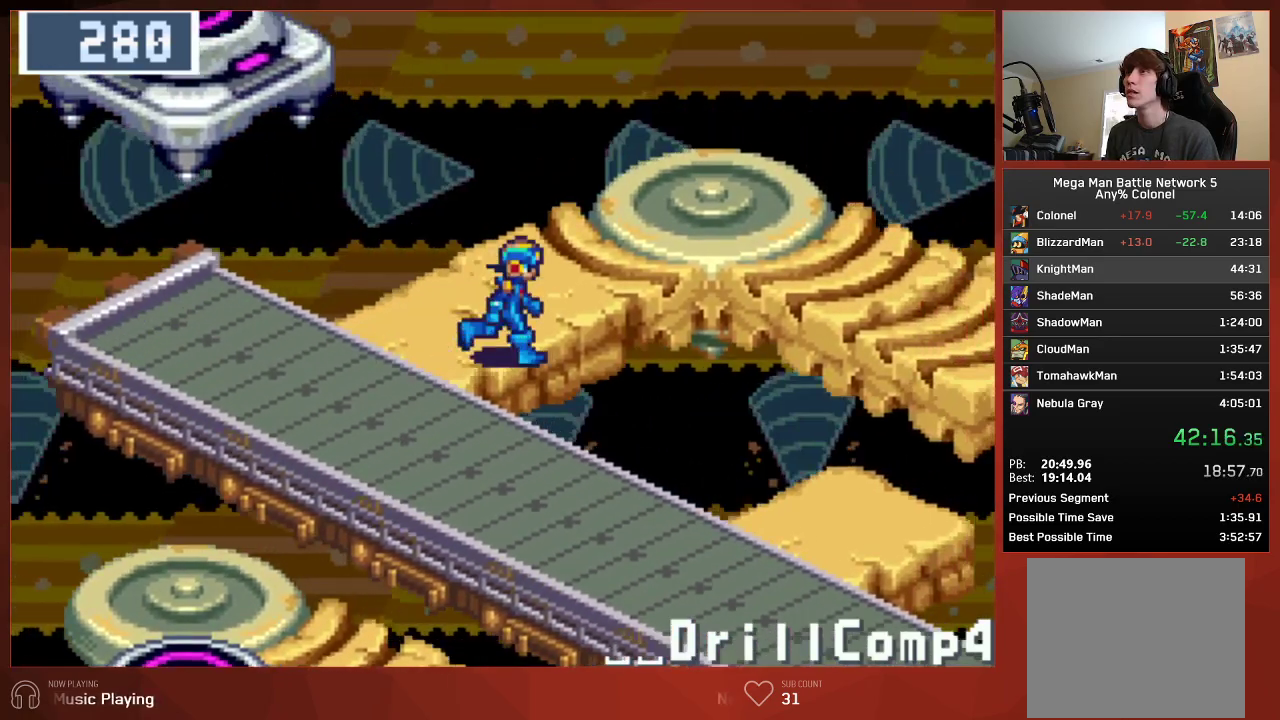
{"buttons": ["CIRCLE", "DPAD_RIGHT"], "left_stick": "center", "right_stick": "center", "events": []}
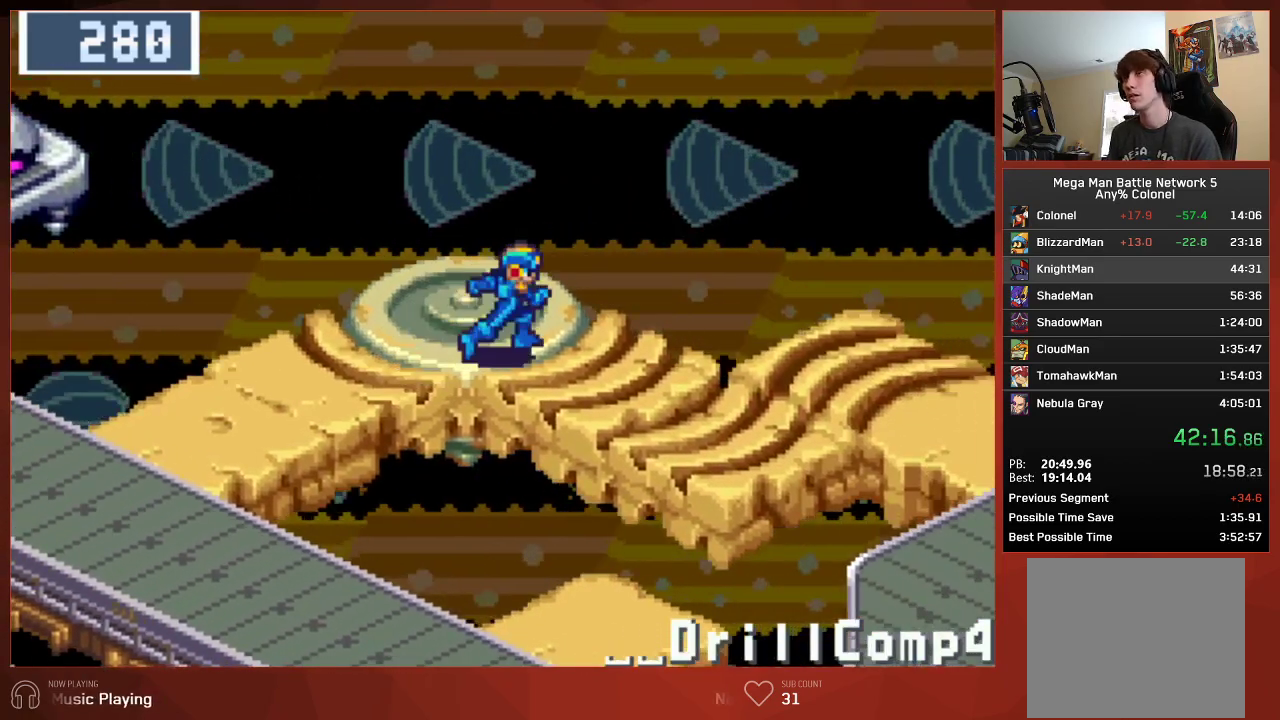
{"buttons": ["CIRCLE", "DPAD_RIGHT"], "left_stick": "center", "right_stick": "center", "events": []}
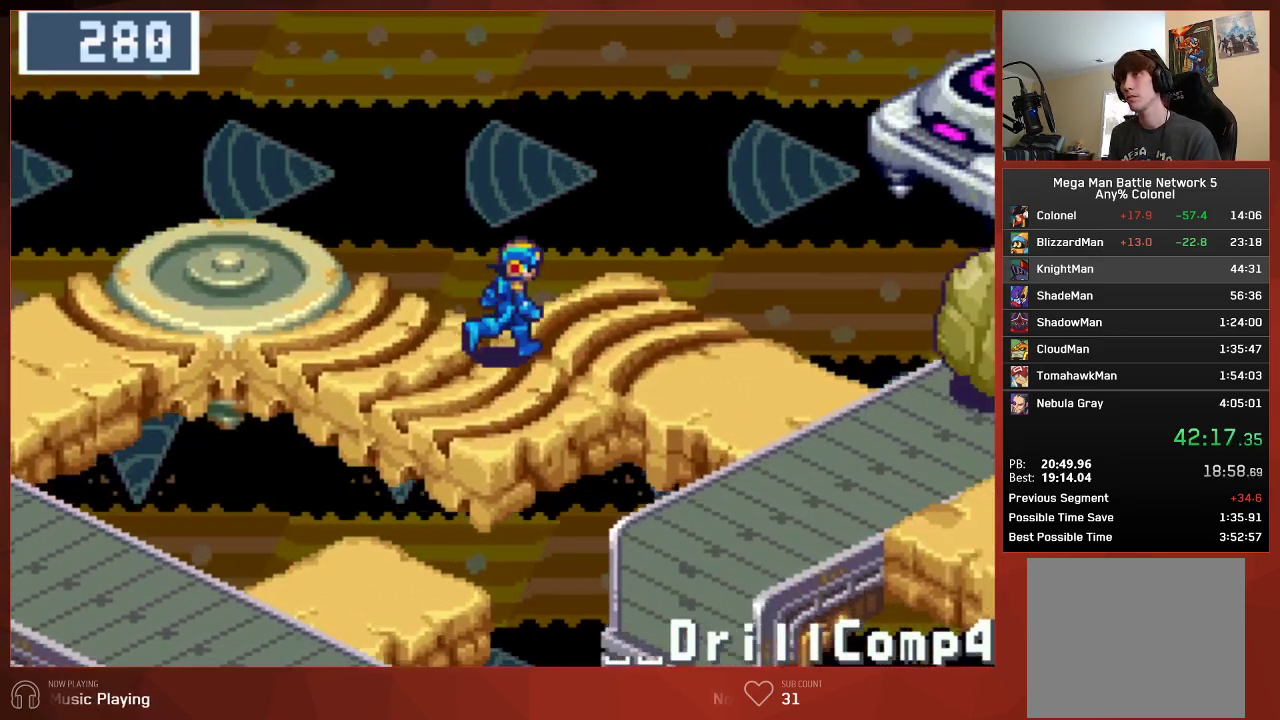
{"buttons": ["CIRCLE", "DPAD_RIGHT"], "left_stick": "center", "right_stick": "center", "events": []}
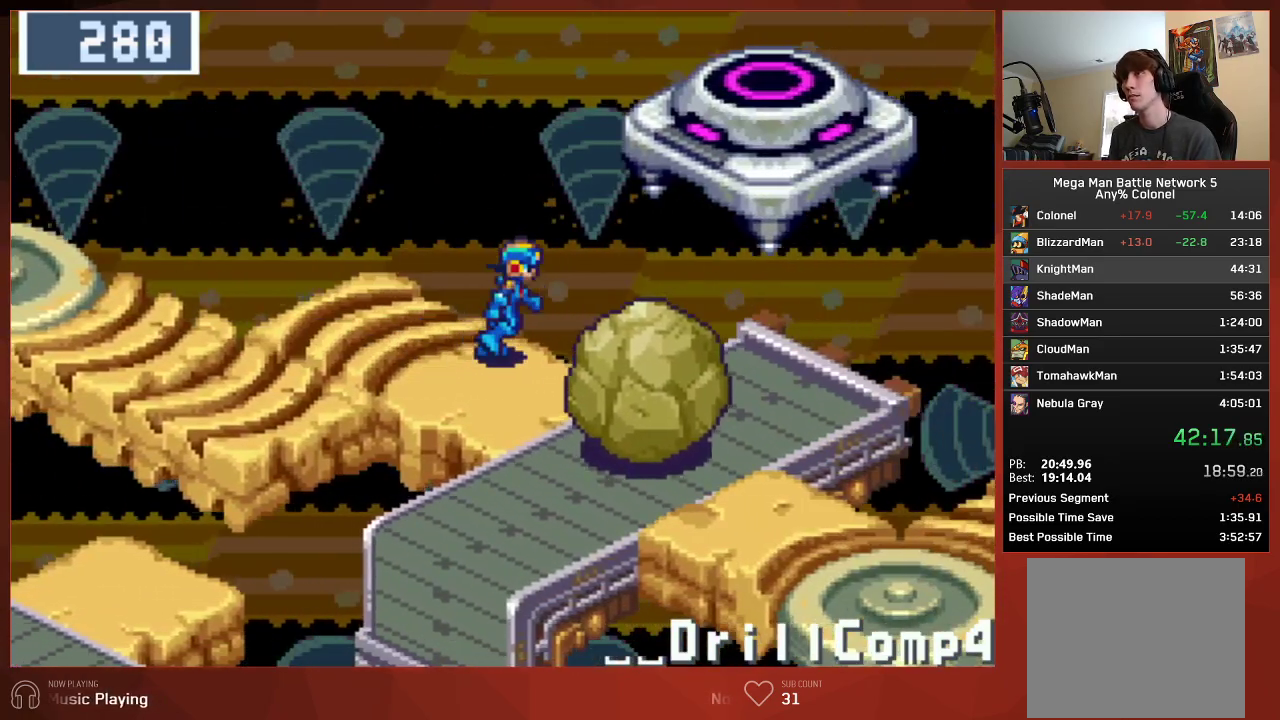
{"buttons": ["CIRCLE", "DPAD_RIGHT"], "left_stick": "center", "right_stick": "center", "events": [[167, "DPAD_DOWN", "down"], [417, "DPAD_DOWN", "up"]]}
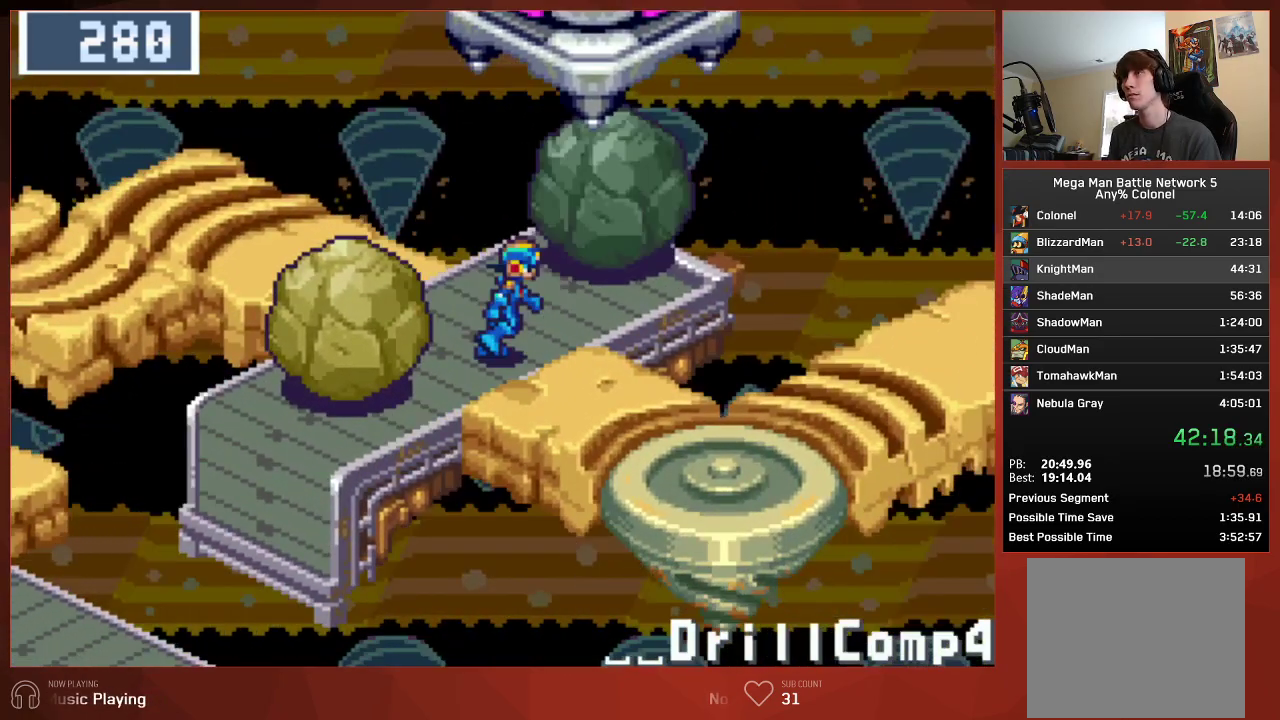
{"buttons": ["CIRCLE", "DPAD_RIGHT"], "left_stick": "center", "right_stick": "center", "events": []}
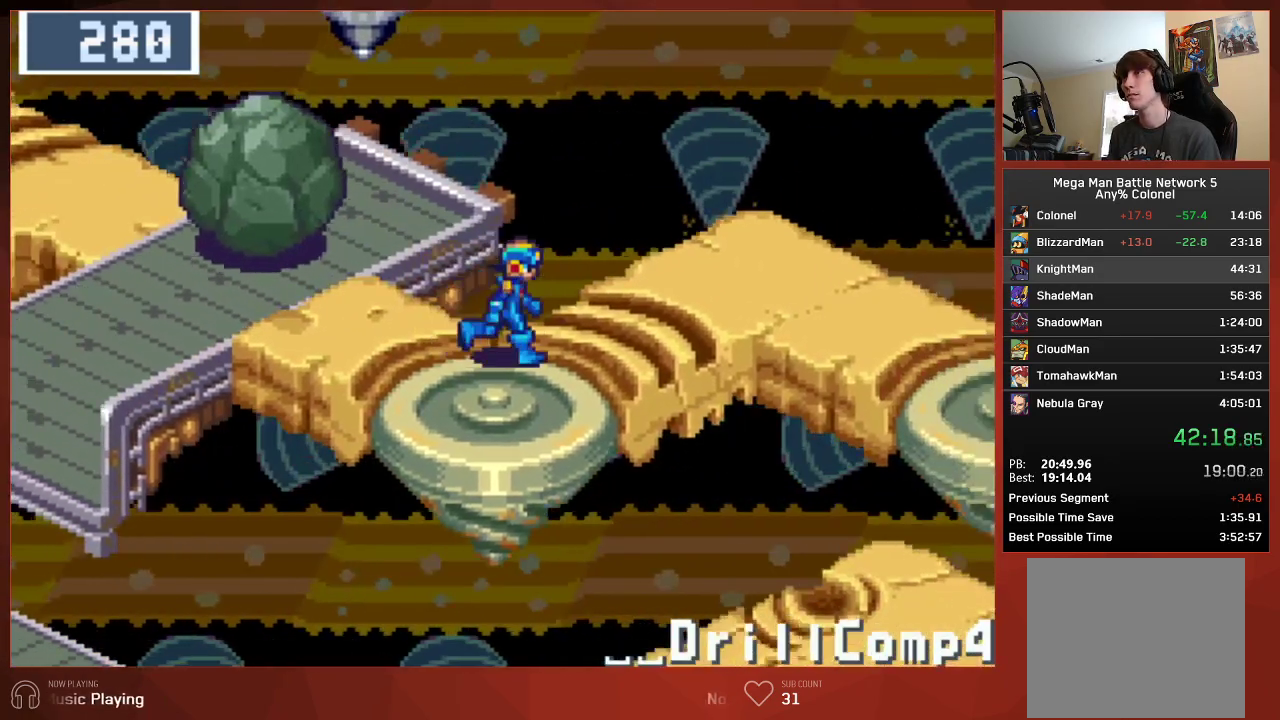
{"buttons": ["CIRCLE", "DPAD_RIGHT"], "left_stick": "center", "right_stick": "center", "events": []}
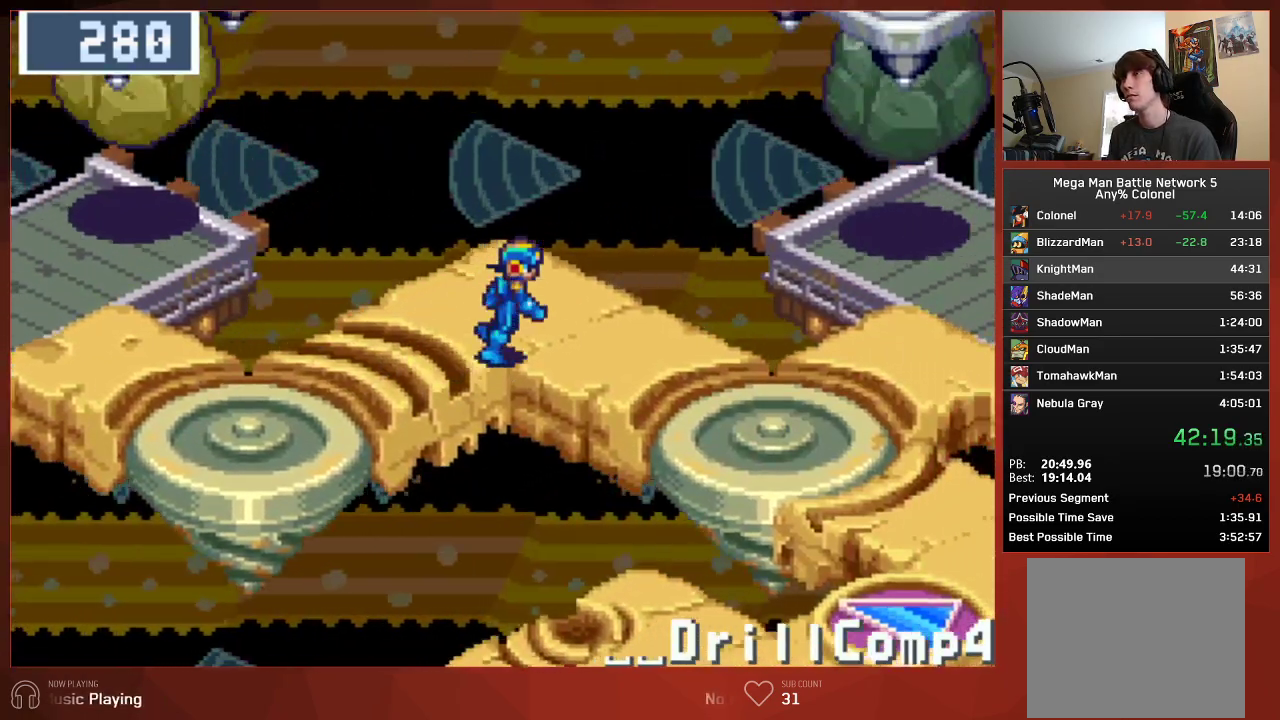
{"buttons": ["CIRCLE", "DPAD_RIGHT"], "left_stick": "center", "right_stick": "center", "events": []}
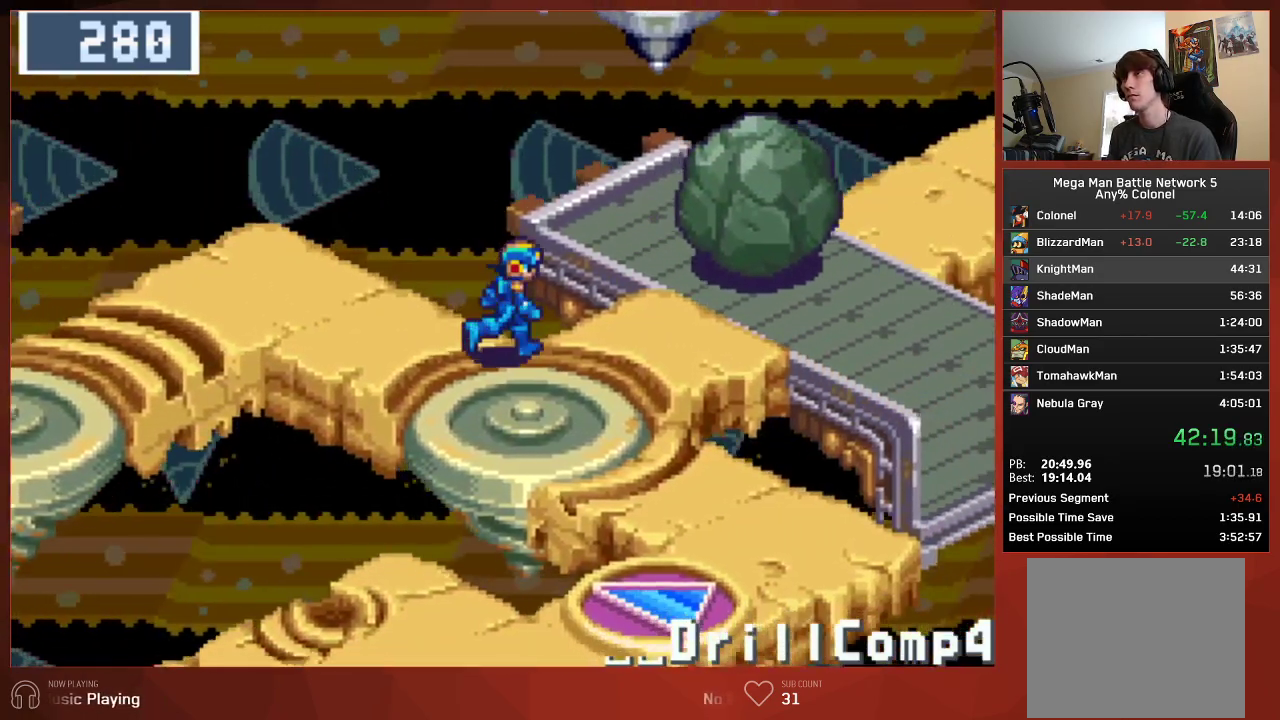
{"buttons": ["CIRCLE", "DPAD_UP", "DPAD_RIGHT"], "left_stick": "center", "right_stick": "center", "events": [[167, "DPAD_UP", "down"]]}
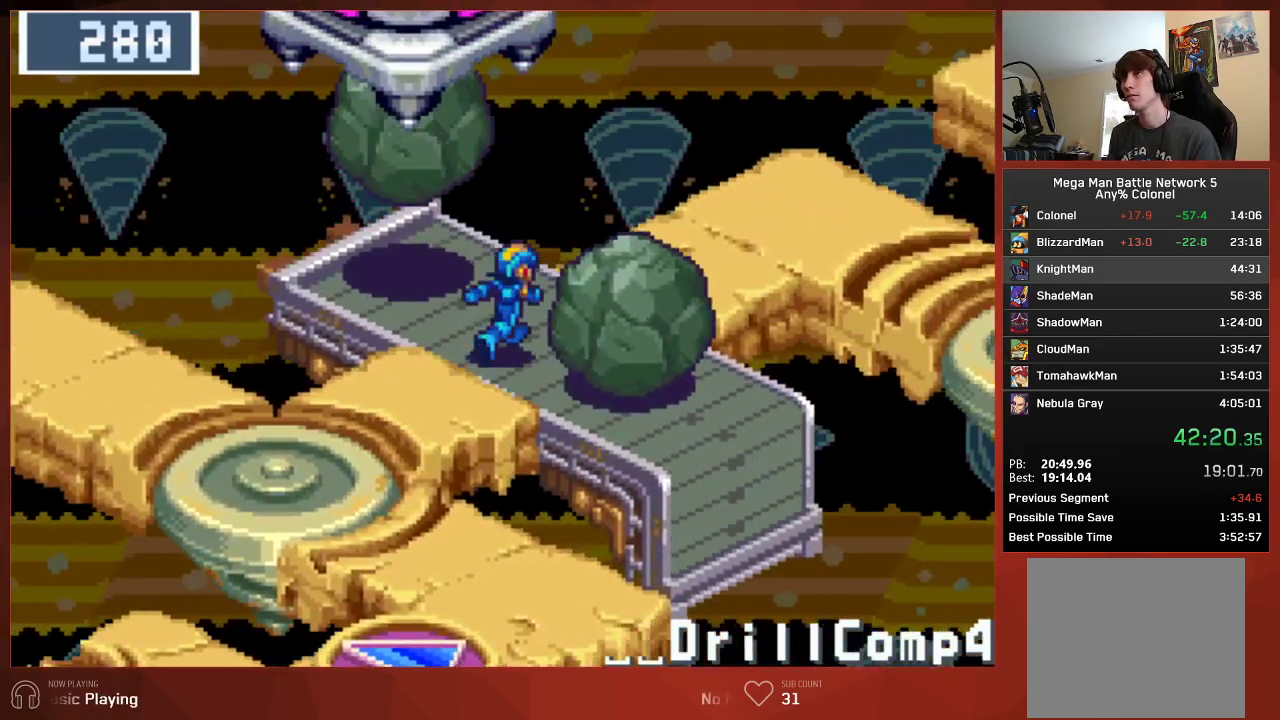
{"buttons": ["CIRCLE", "DPAD_RIGHT"], "left_stick": "center", "right_stick": "center", "events": [[317, "DPAD_UP", "up"]]}
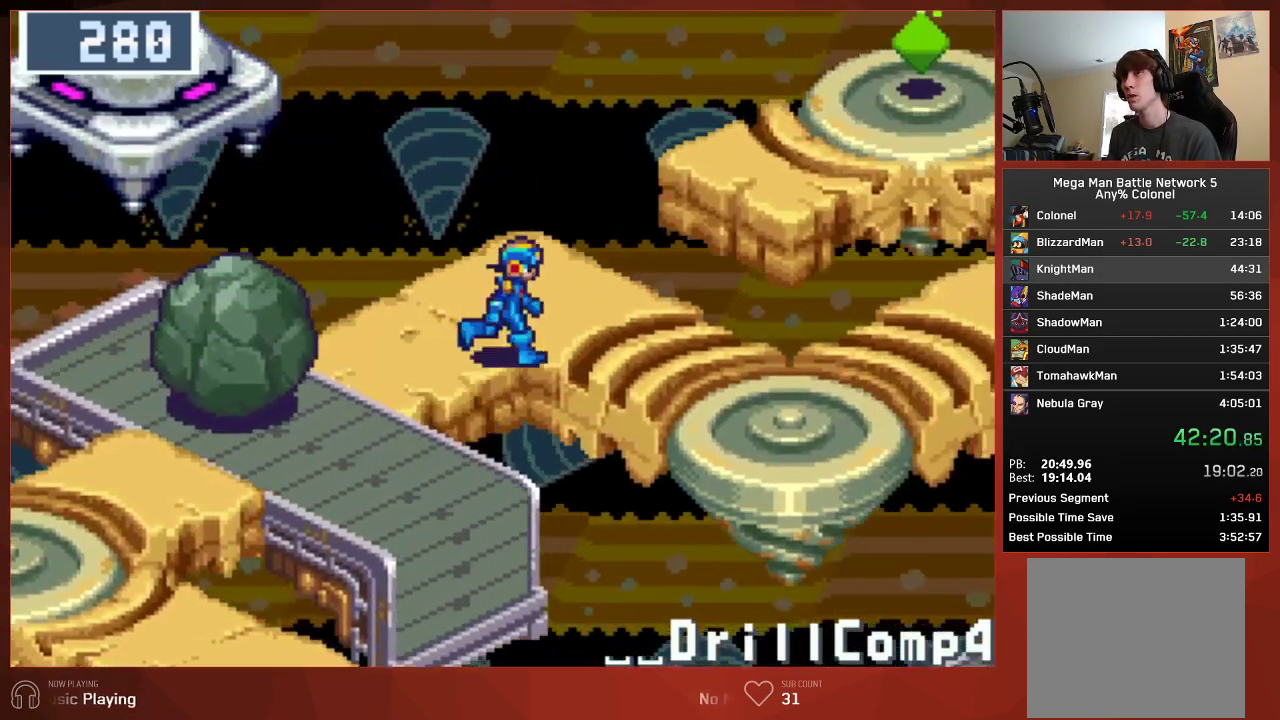
{"buttons": ["CIRCLE", "DPAD_RIGHT"], "left_stick": "center", "right_stick": "center", "events": []}
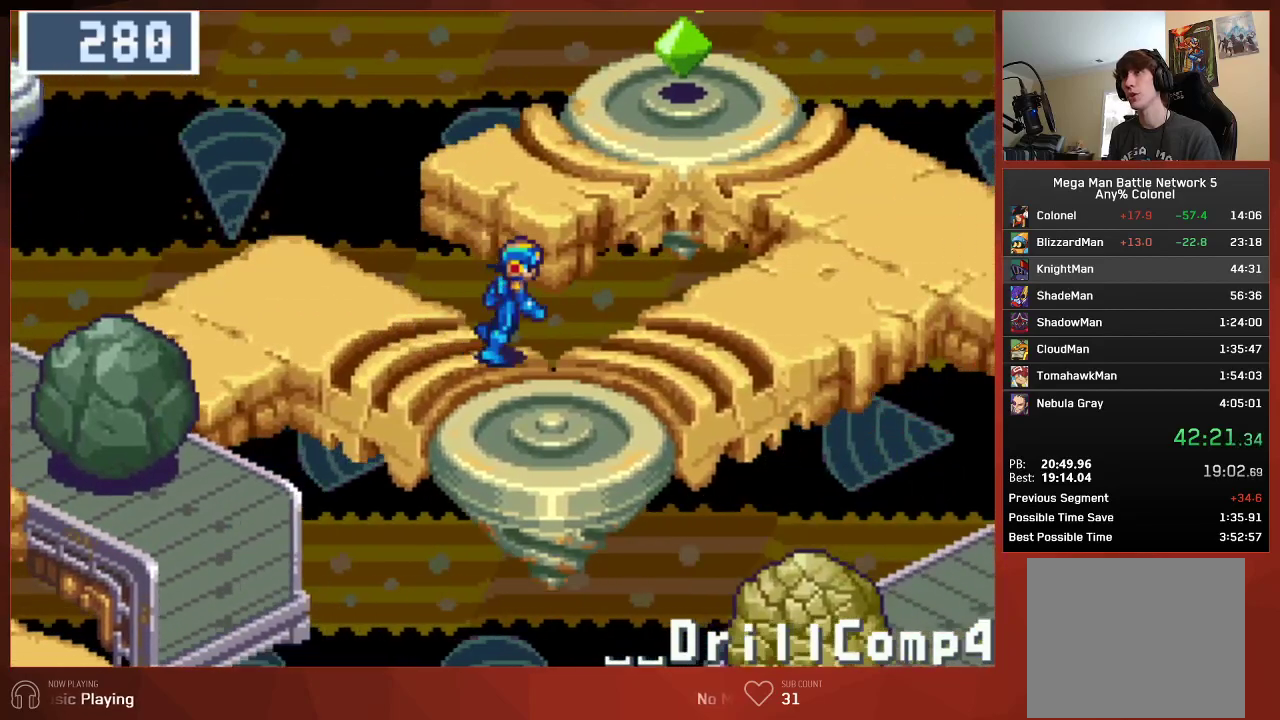
{"buttons": ["CIRCLE", "DPAD_UP"], "left_stick": "center", "right_stick": "center", "events": [[183, "DPAD_RIGHT", "up"], [200, "DPAD_UP", "down"]]}
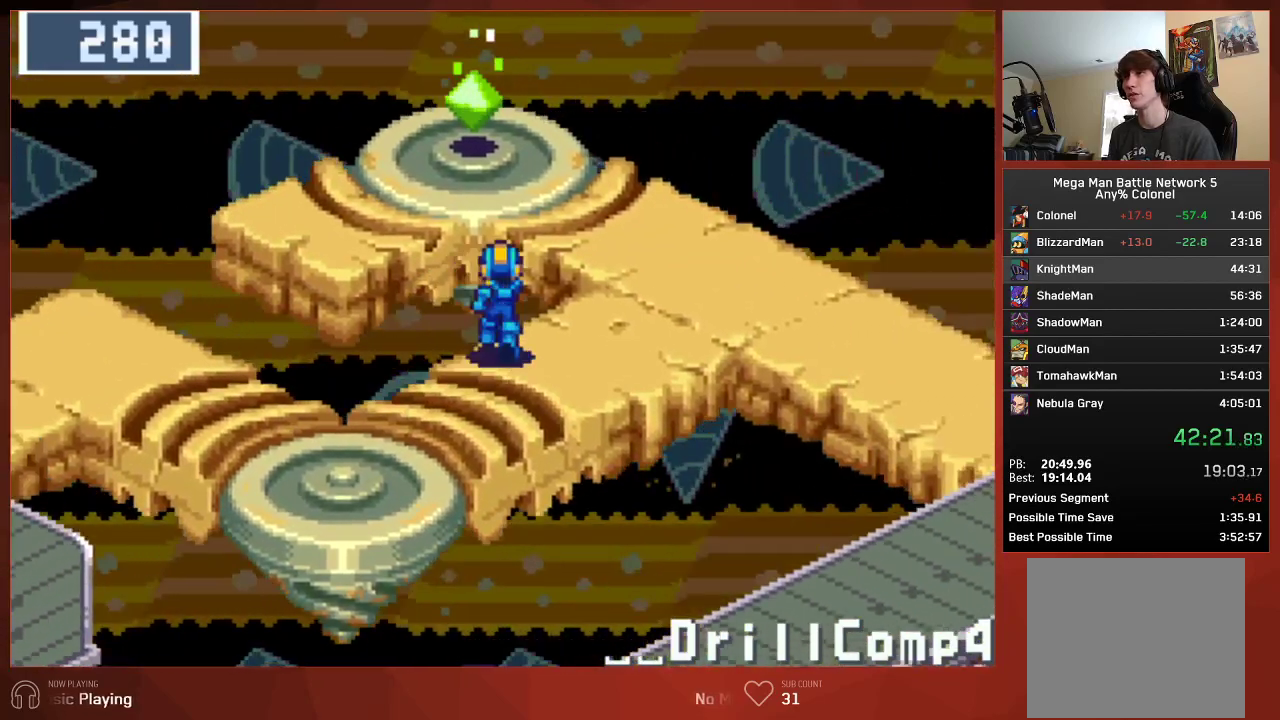
{"buttons": ["CIRCLE", "DPAD_UP", "DPAD_LEFT"], "left_stick": "center", "right_stick": "center", "events": [[367, "DPAD_LEFT", "down"]]}
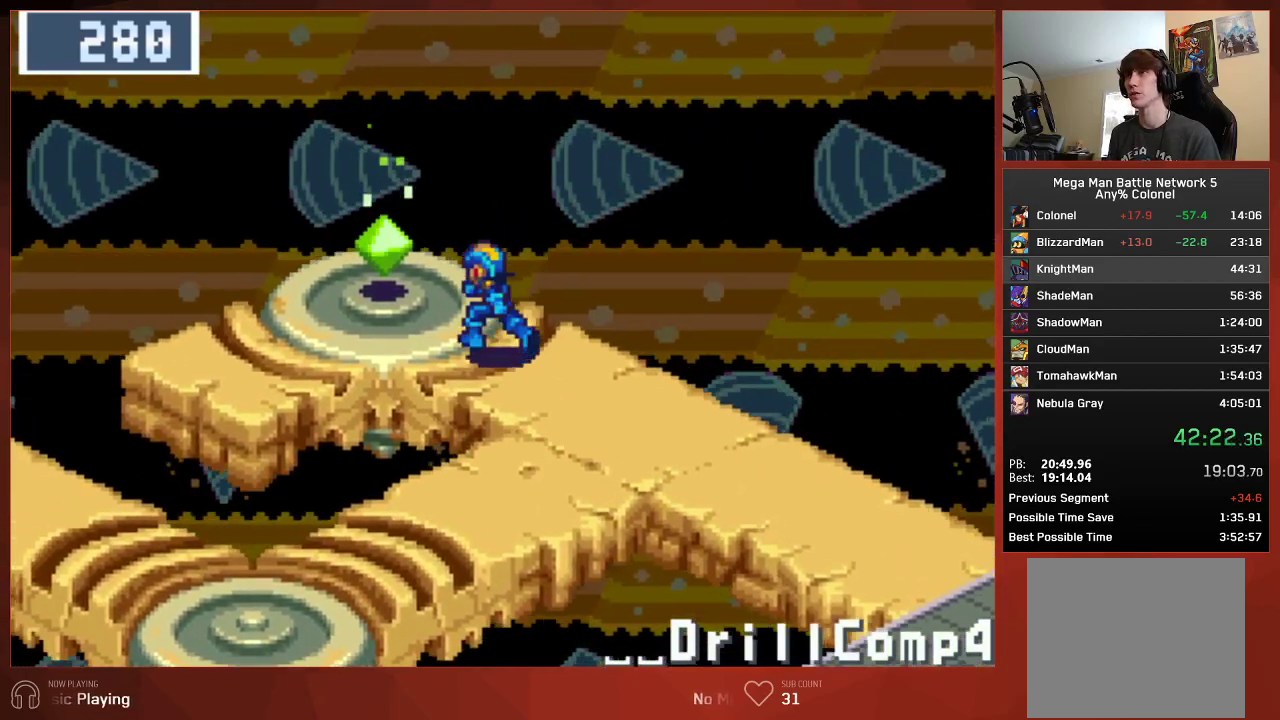
{"buttons": ["CIRCLE"], "left_stick": "center", "right_stick": "center", "events": [[50, "CROSS", "down"], [150, "DPAD_LEFT", "up"], [167, "CROSS", "up"], [167, "DPAD_UP", "up"], [250, "CROSS", "down"], [333, "CROSS", "up"], [350, "CROSS", "down"], [383, "CROSS", "up"], [433, "CROSS", "down"], [467, "CROSS", "up"]]}
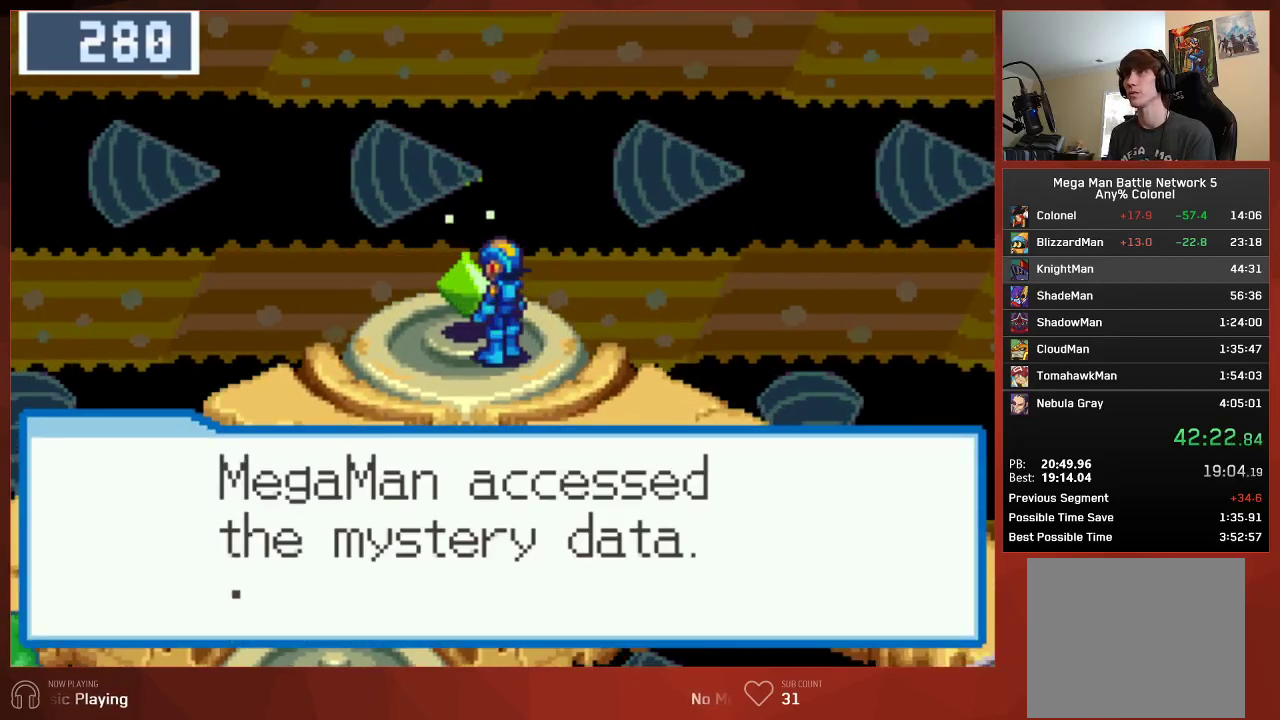
{"buttons": ["CIRCLE"], "left_stick": "center", "right_stick": "center", "events": [[50, "CROSS", "down"], [83, "CROSS", "up"], [133, "CROSS", "down"], [167, "CROSS", "up"], [217, "CROSS", "down"], [267, "CROSS", "up"], [317, "CROSS", "down"], [350, "CROSS", "up"], [400, "CROSS", "down"], [433, "CROSS", "up"], [467, "CROSS", "down"], [500, "CROSS", "up"]]}
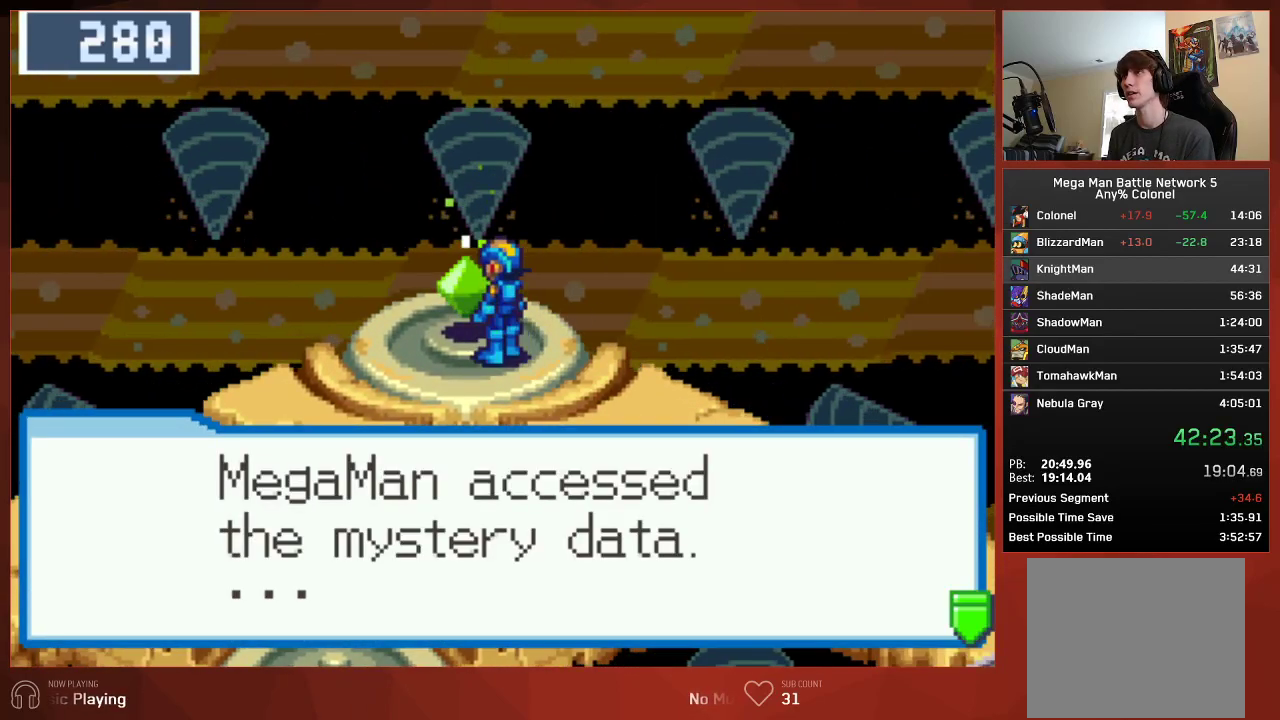
{"buttons": ["CROSS", "CIRCLE"], "left_stick": "center", "right_stick": "center", "events": [[67, "CROSS", "down"], [100, "CROSS", "up"], [167, "CROSS", "down"], [183, "CROSS", "up"], [250, "CROSS", "down"], [283, "CROSS", "up"], [433, "CROSS", "down"]]}
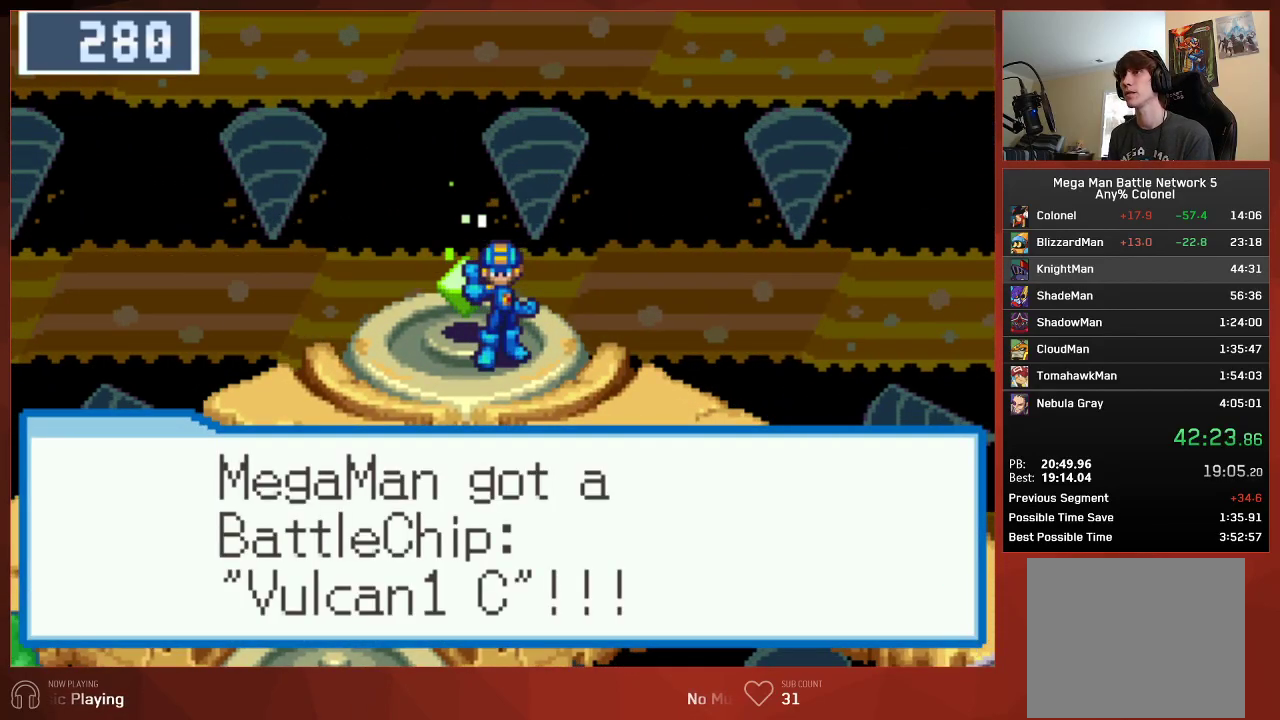
{"buttons": ["CIRCLE", "DPAD_DOWN", "DPAD_RIGHT"], "left_stick": "center", "right_stick": "center", "events": [[33, "CROSS", "up"], [117, "DPAD_DOWN", "down"], [167, "DPAD_RIGHT", "down"], [200, "CROSS", "down"], [217, "CROSS", "up"], [233, "CROSS", "down"], [267, "CROSS", "up"]]}
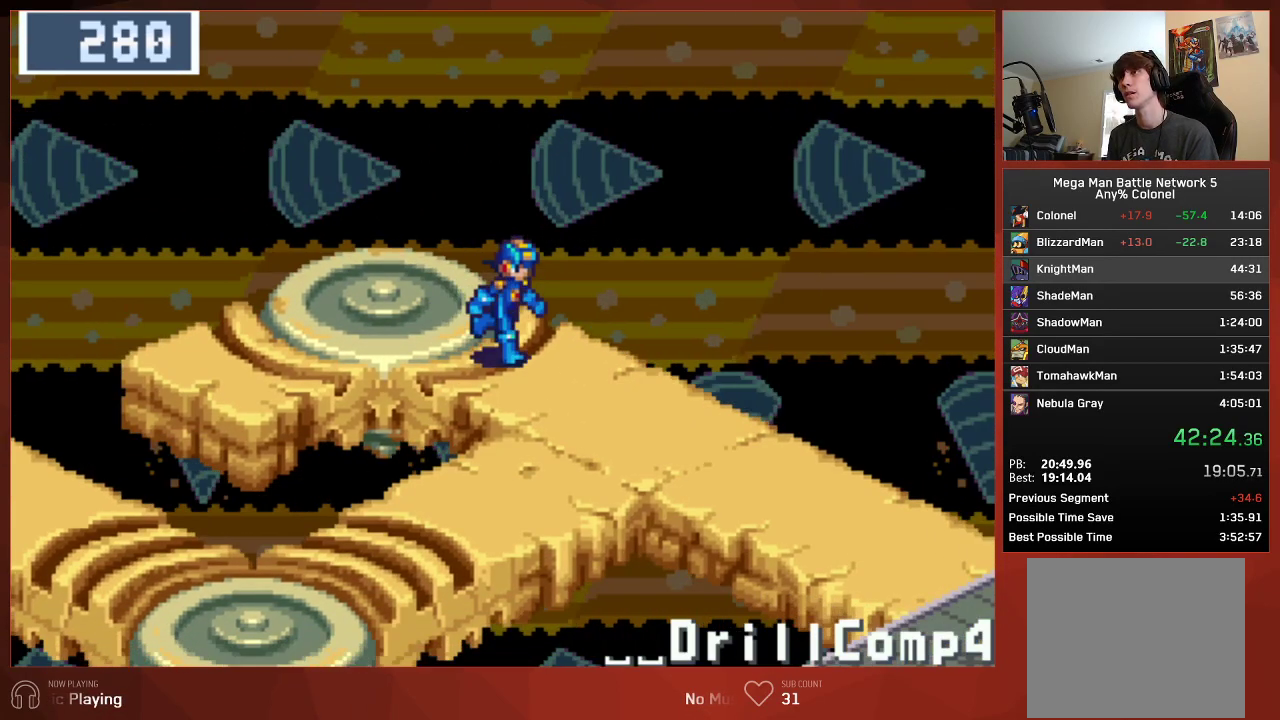
{"buttons": ["CIRCLE", "DPAD_DOWN", "DPAD_RIGHT"], "left_stick": "center", "right_stick": "center", "events": []}